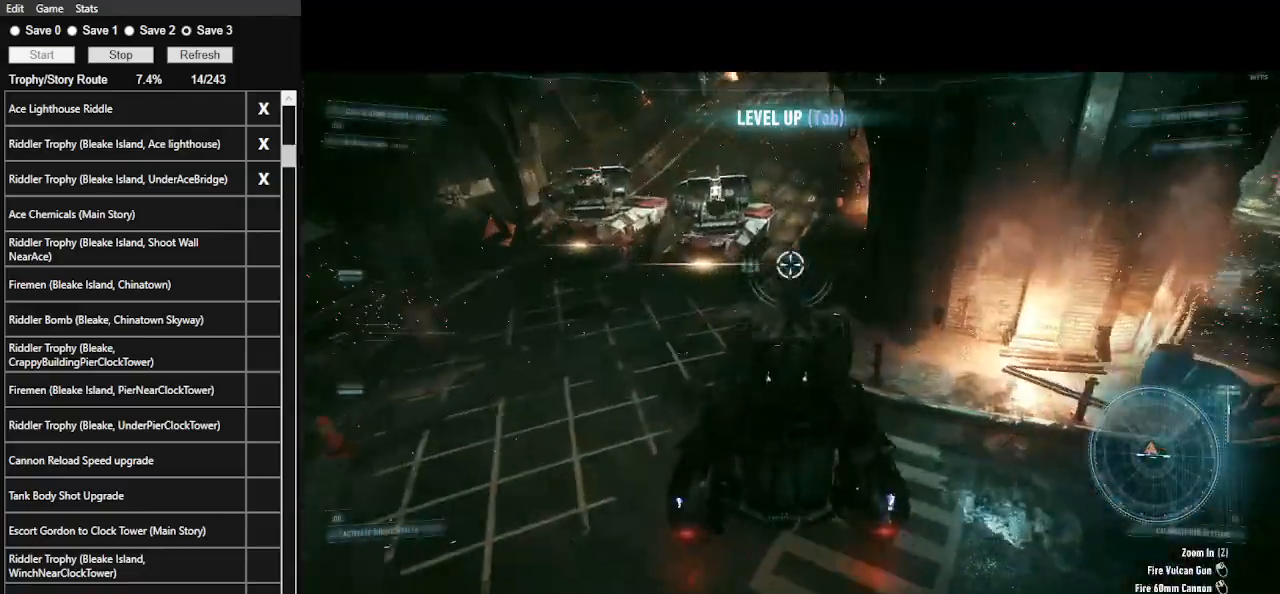
Gameplay with keyboard and mouse; each line is a JSON object with the keys and mouse buttons held at the frame after it. "events" lists presses ("down") and releases ("up") of ".", "/", "0", "1", "2", "3", "4", "5", "6", "7", "8", "9", "a", "alt_l", "alt_r", "b", "backslash", "backspace", "c", "caps_lock", "comma", "ctrl_l", "ctrl_r", "d", "e", "equals", "f", "g", "h", "i", "j", "k", "l", "lbracket", "m", "minus", "n", "o", "p", "q", "quote", "r", "rbracket", "return", "s", "semicolon", "shift_l", "shift_r", "space", "super_l", "super_r", "t", "tab", "tilde", "u", "v", "w", "x", "y", "z", "mouse_left", "mouse_wheel" and "mouse_right" between this image and that frame as [ms after this image, input, new state], when the widget could be followed in between. "mouse_left", "mouse_wheel", "mouse_right" = the "left", "wheel", "right" buttons of the "mouse" list. No other keys are recorded. "wheel" means that the mouse wheel is clicked or scrolled. Not read: mouse_move.
{"keys": ["w"], "mouse": [], "events": [[33, "mouse_right", "up"], [167, "d", "down"], [400, "d", "up"]]}
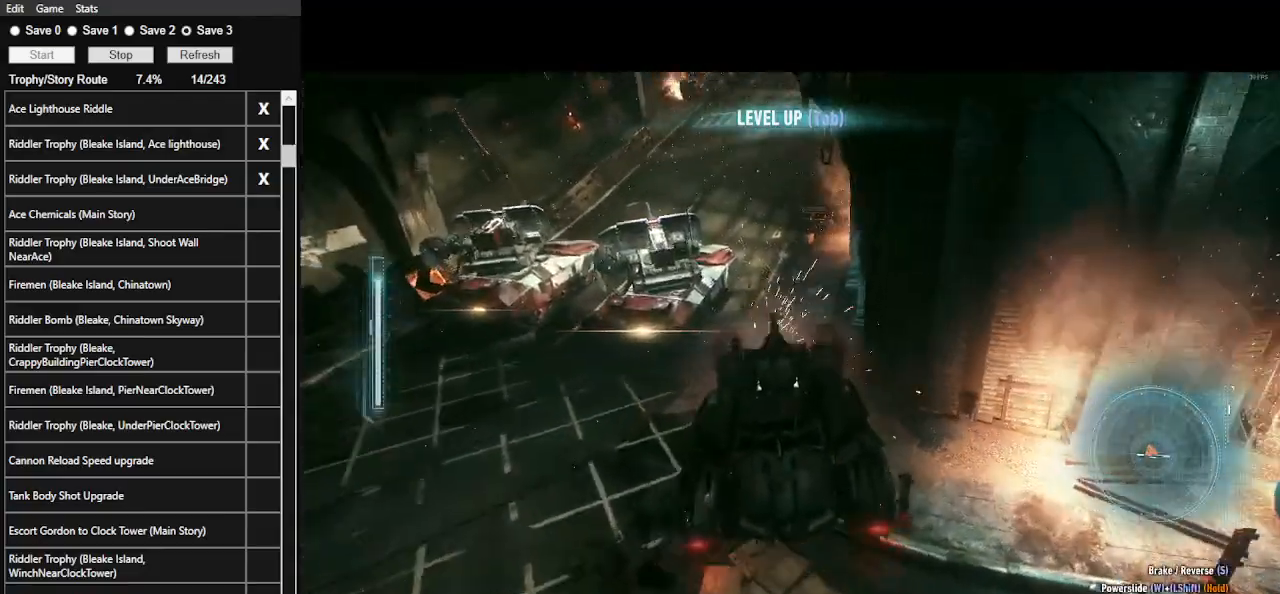
{"keys": ["w"], "mouse": ["left"], "events": [[100, "d", "down"], [233, "d", "up"], [333, "mouse_left", "down"]]}
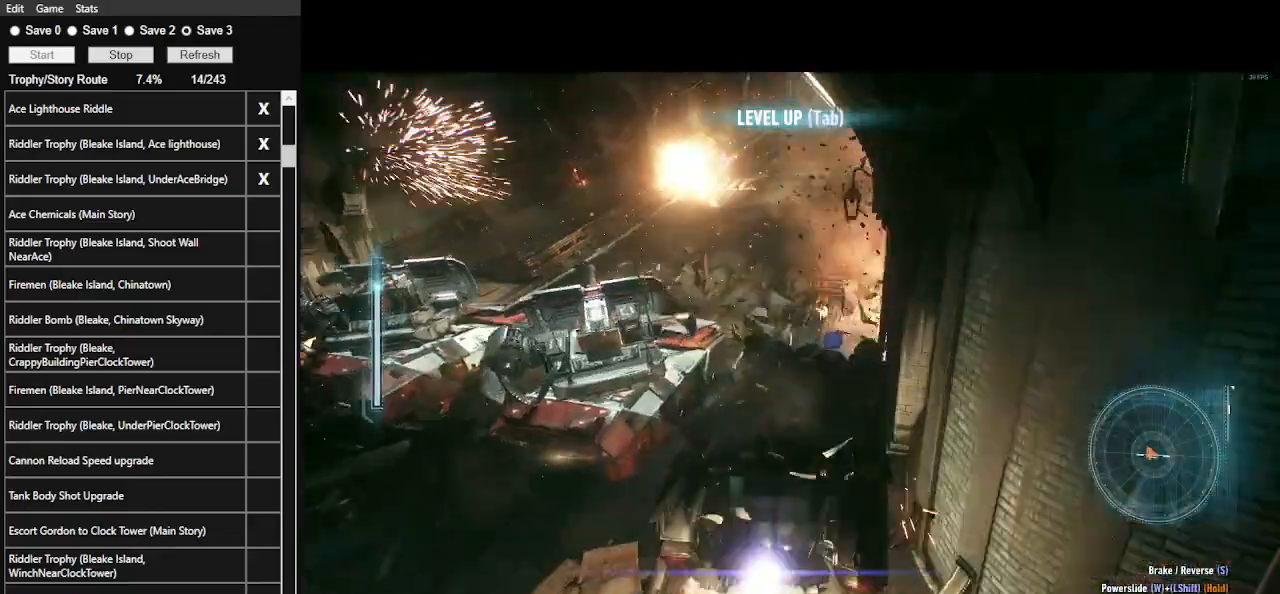
{"keys": ["a", "w"], "mouse": [], "events": [[67, "a", "down"], [167, "a", "up"], [433, "mouse_left", "up"], [500, "a", "down"]]}
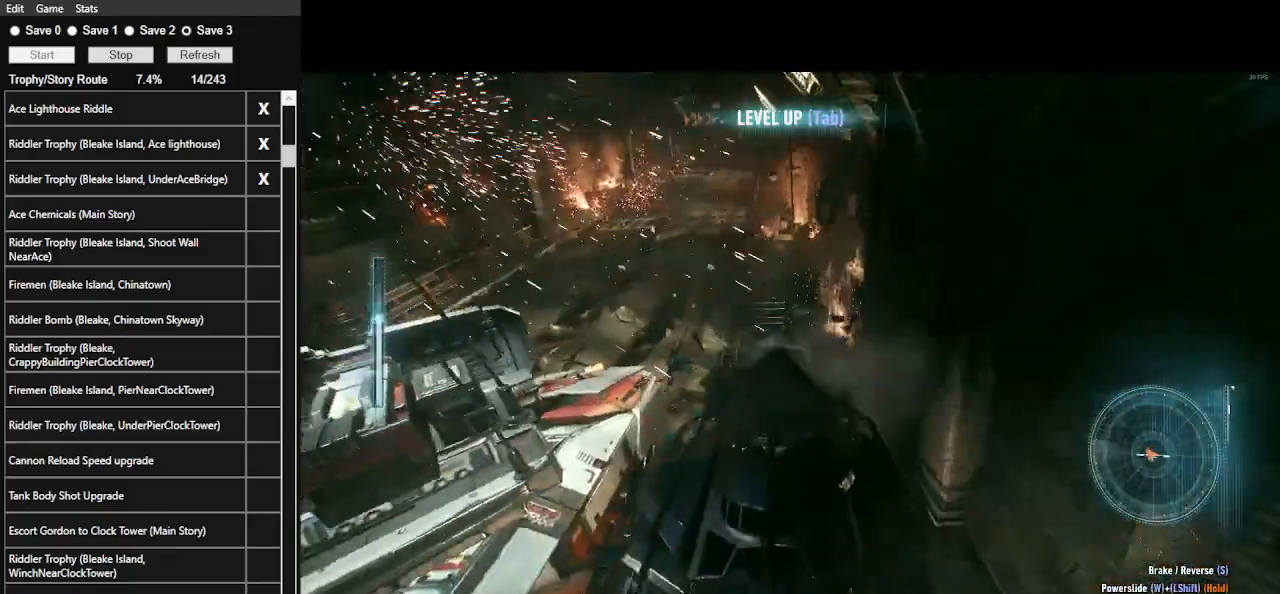
{"keys": ["w"], "mouse": ["left"], "events": [[167, "a", "up"], [233, "mouse_left", "down"]]}
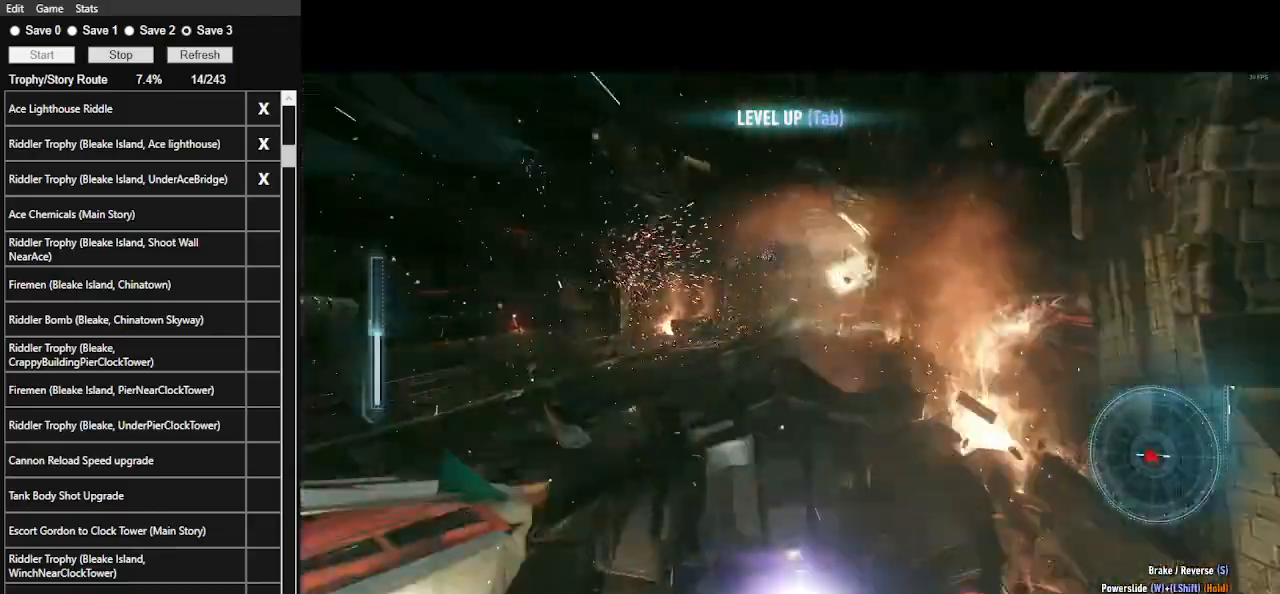
{"keys": ["w"], "mouse": [], "events": [[100, "mouse_left", "up"], [300, "d", "down"], [300, "mouse_left", "down"], [367, "mouse_left", "up"], [433, "d", "up"]]}
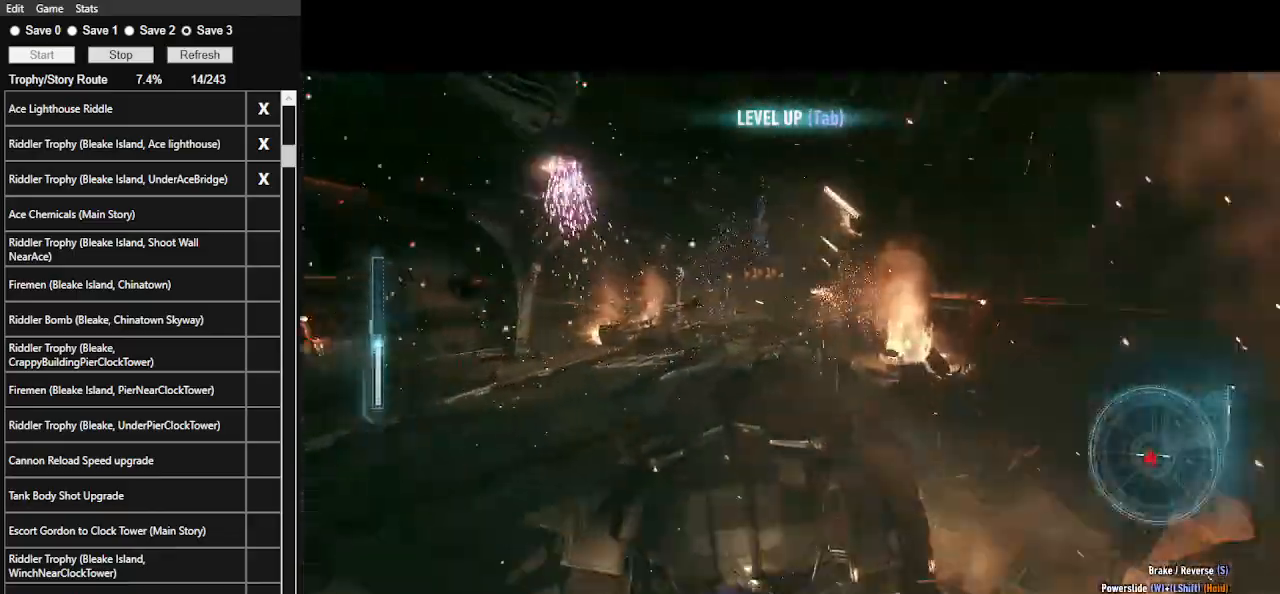
{"keys": ["w"], "mouse": [], "events": [[33, "mouse_left", "down"], [100, "mouse_left", "up"], [200, "mouse_left", "down"], [300, "mouse_left", "up"], [400, "mouse_left", "down"], [500, "mouse_left", "up"]]}
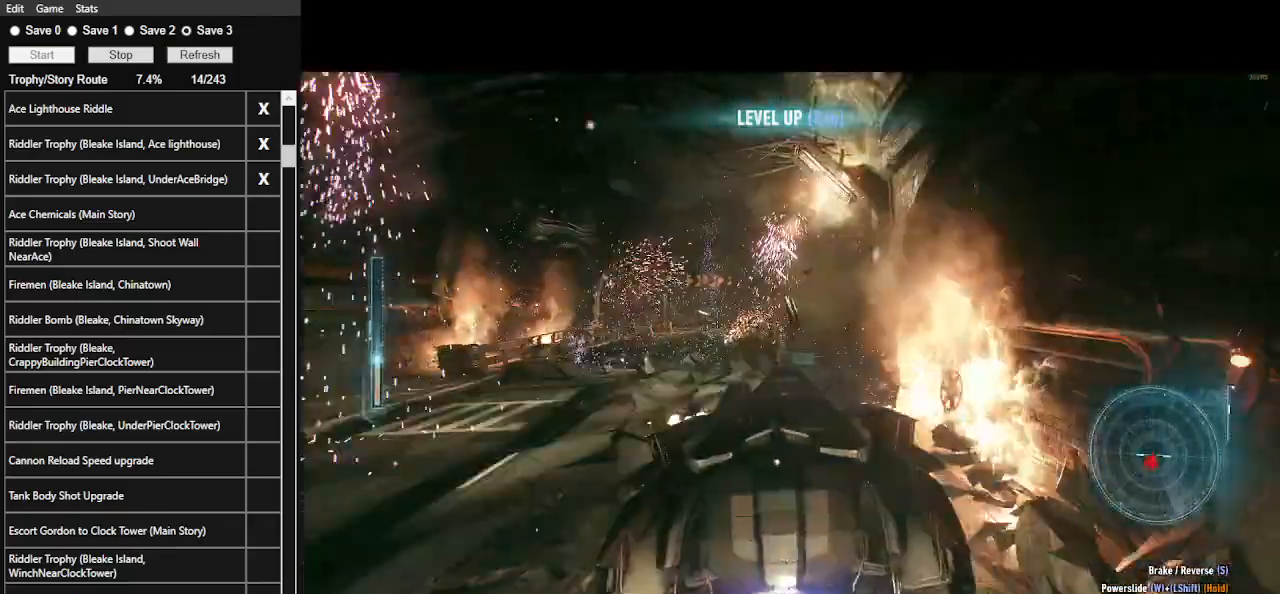
{"keys": ["w"], "mouse": ["left"], "events": [[67, "mouse_left", "down"], [133, "a", "down"], [233, "a", "up"], [233, "mouse_left", "up"], [267, "mouse_left", "down"], [367, "mouse_left", "up"], [467, "mouse_left", "down"]]}
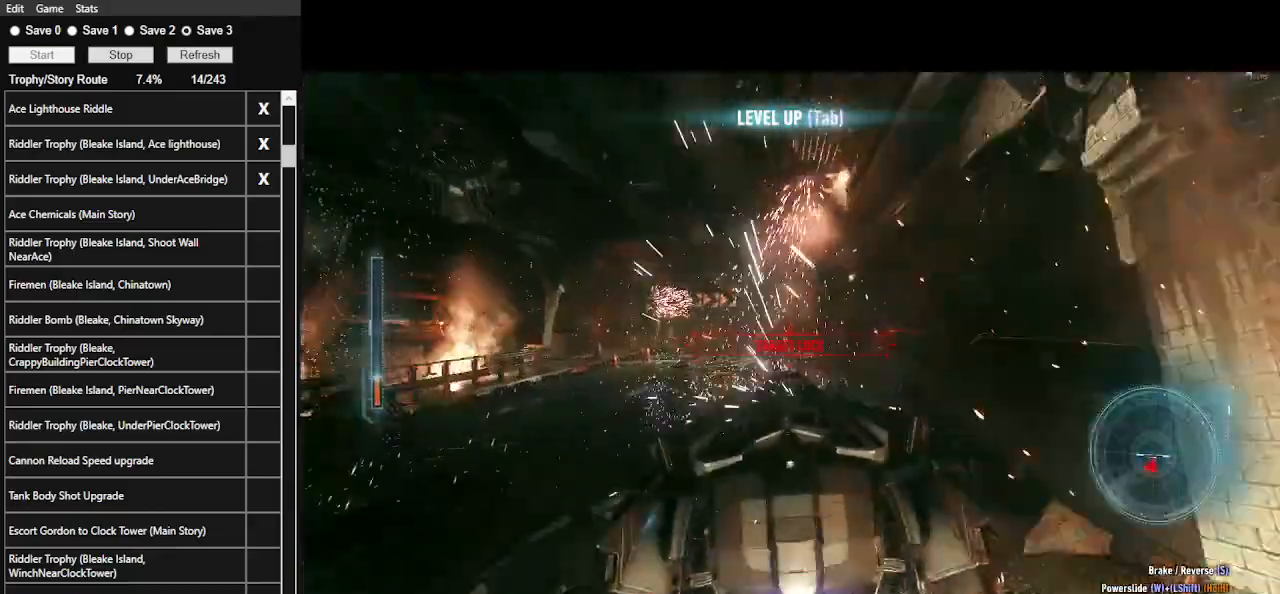
{"keys": ["d", "w"], "mouse": ["left"], "events": [[100, "mouse_left", "up"], [133, "mouse_left", "down"], [233, "mouse_left", "up"], [333, "mouse_left", "down"], [433, "d", "down"], [433, "mouse_left", "up"], [500, "mouse_left", "down"]]}
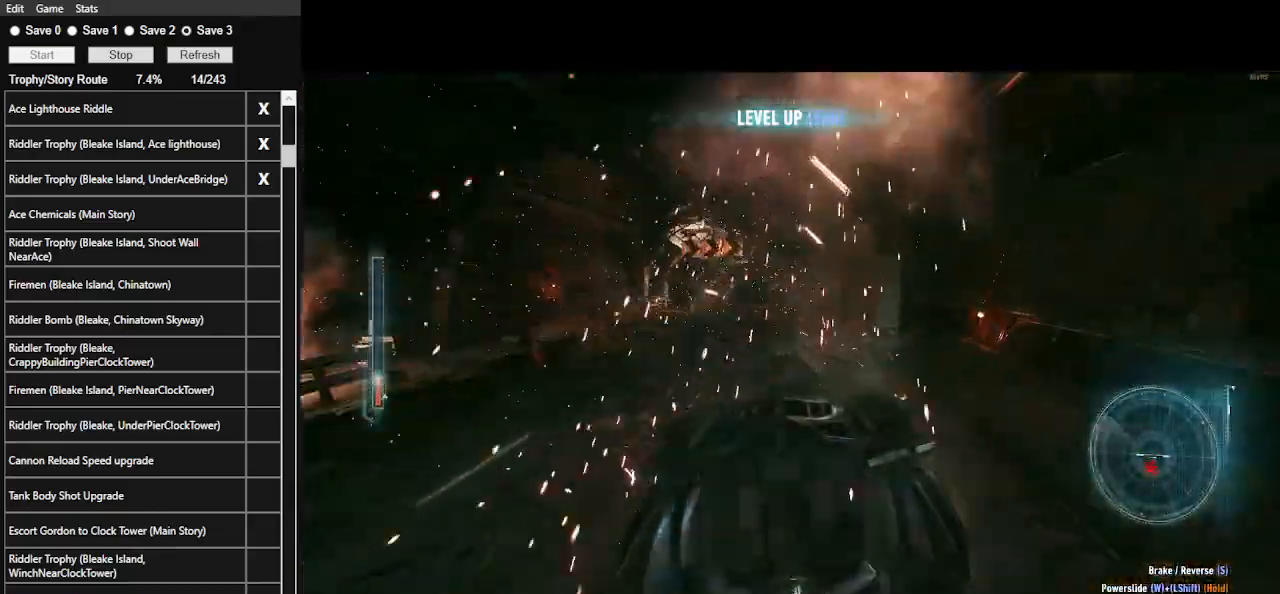
{"keys": ["w"], "mouse": [], "events": [[100, "d", "up"], [100, "mouse_left", "up"], [200, "mouse_left", "down"], [300, "mouse_left", "up"], [400, "mouse_left", "down"], [500, "mouse_left", "up"]]}
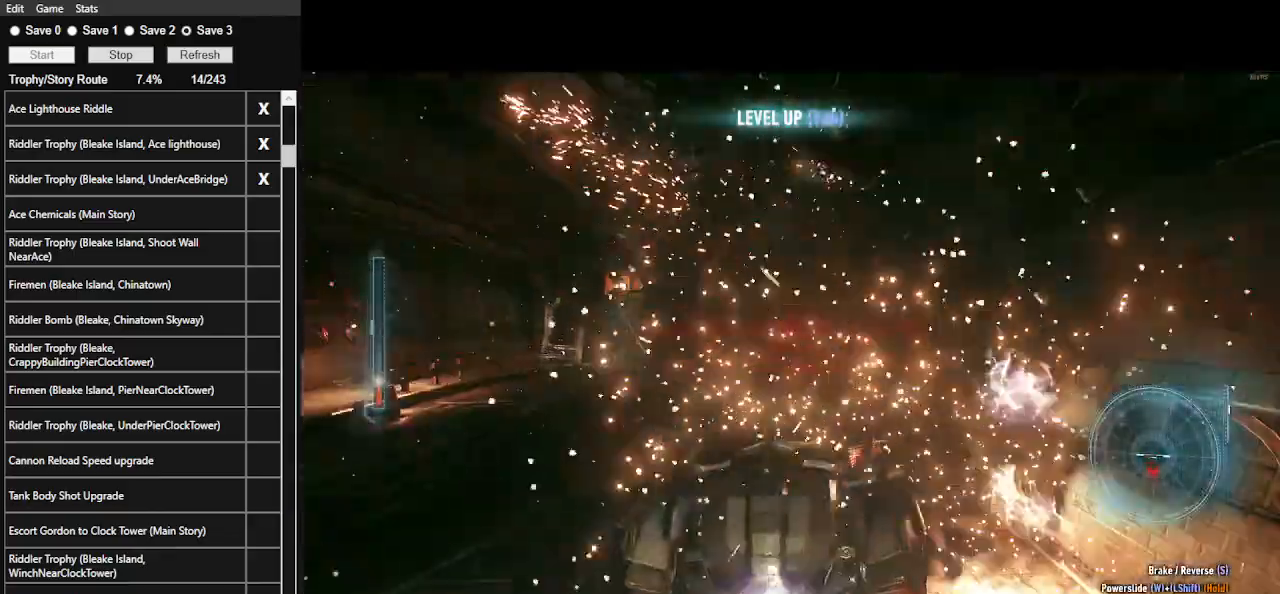
{"keys": ["w"], "mouse": ["left"], "events": [[33, "a", "down"], [100, "mouse_left", "down"], [133, "a", "up"], [167, "mouse_left", "up"], [267, "mouse_left", "down"], [367, "mouse_left", "up"], [400, "mouse_left", "down"]]}
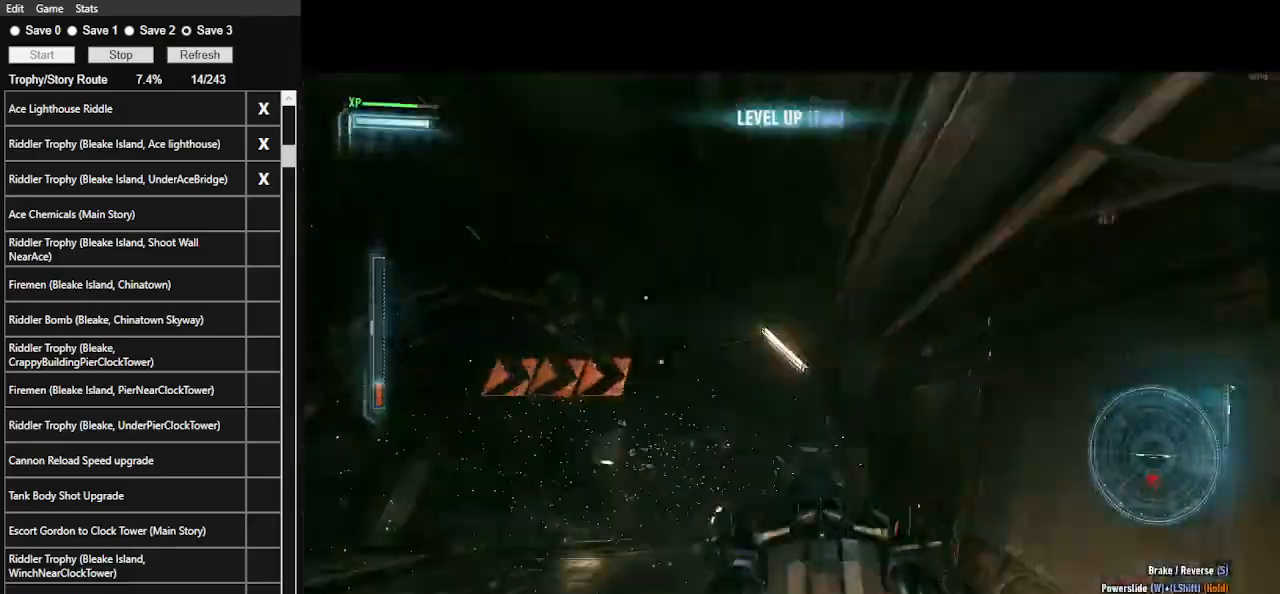
{"keys": ["d", "w"], "mouse": [], "events": [[100, "mouse_left", "up"], [467, "d", "down"]]}
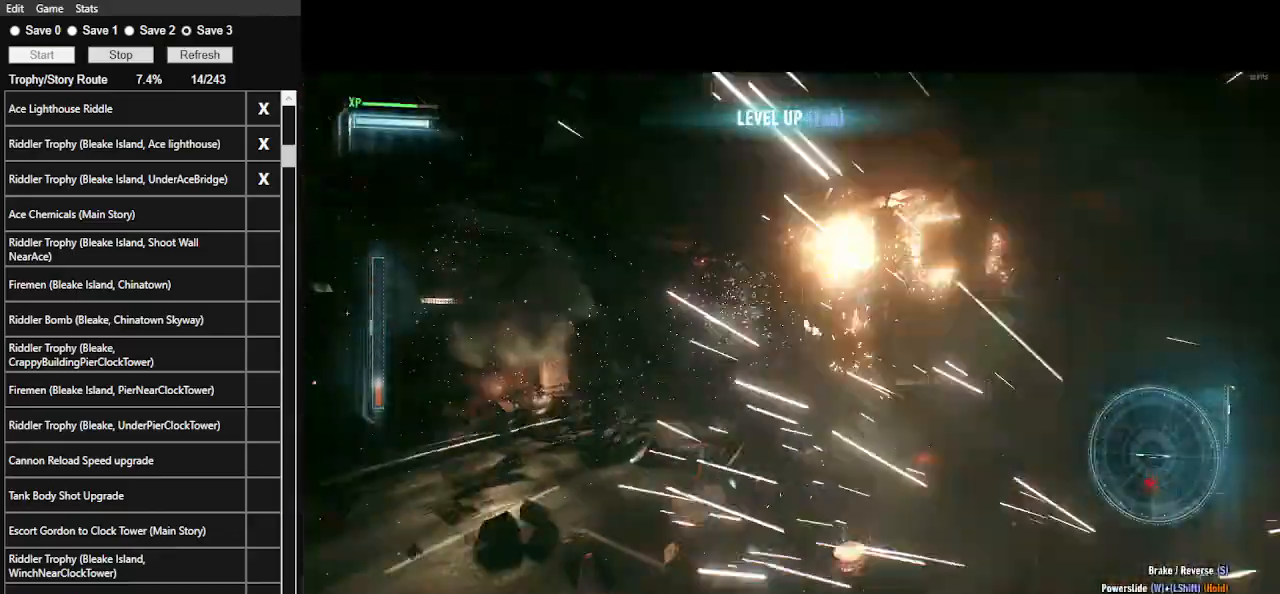
{"keys": ["d"], "mouse": [], "events": [[67, "w", "up"]]}
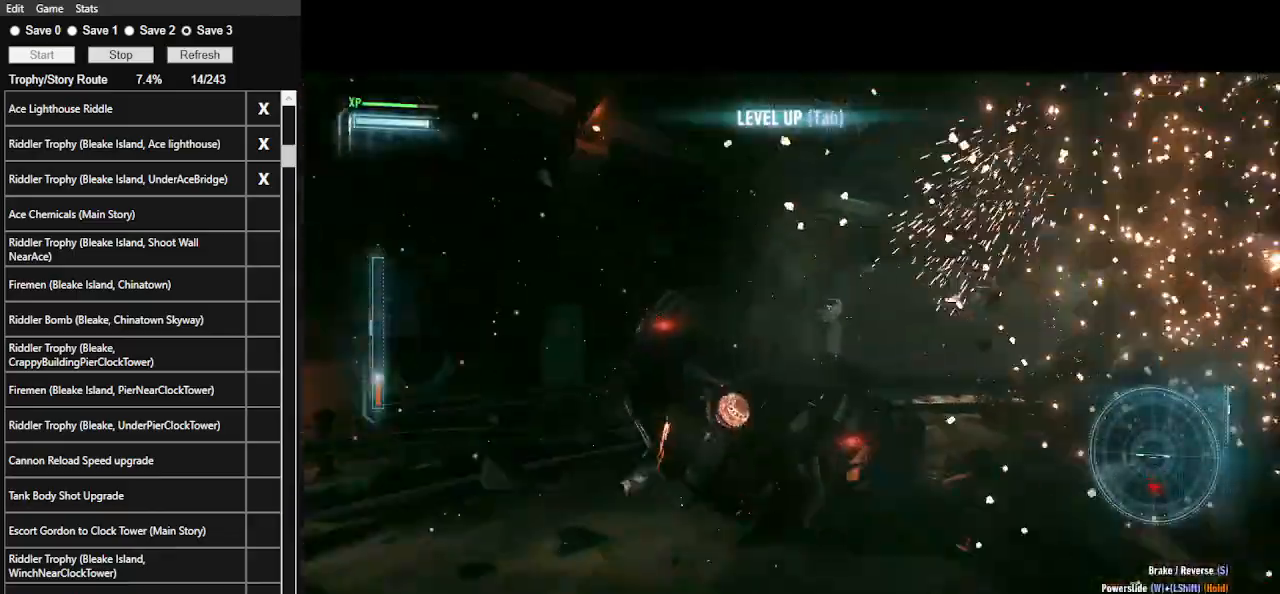
{"keys": [], "mouse": [], "events": [[500, "d", "up"]]}
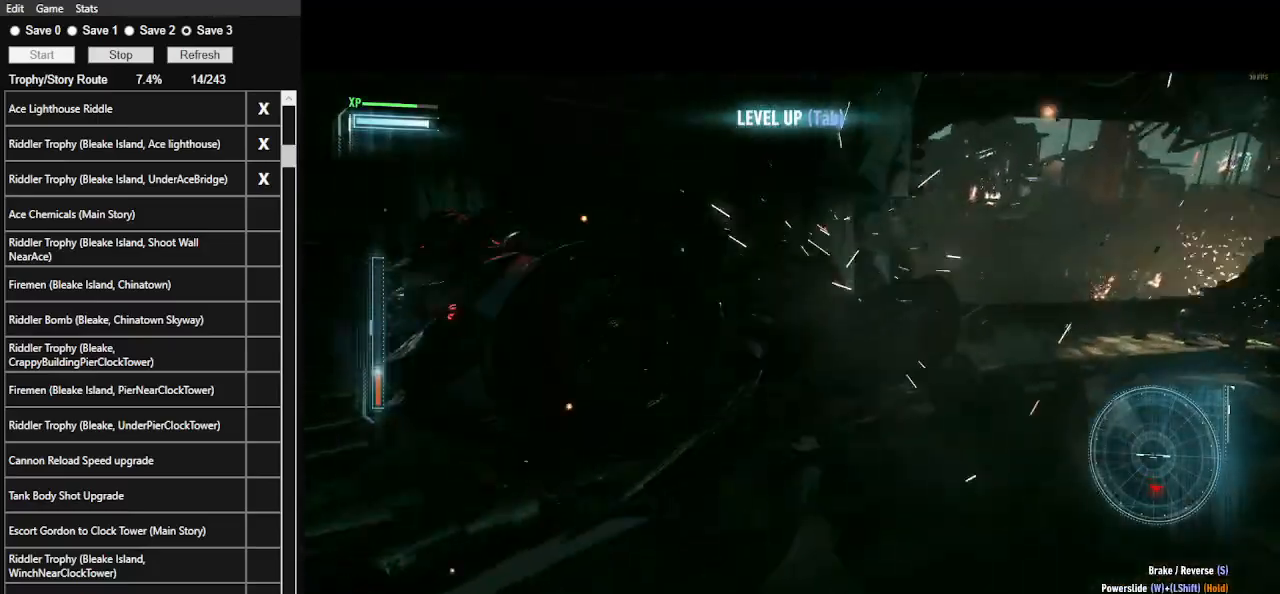
{"keys": [], "mouse": [], "events": []}
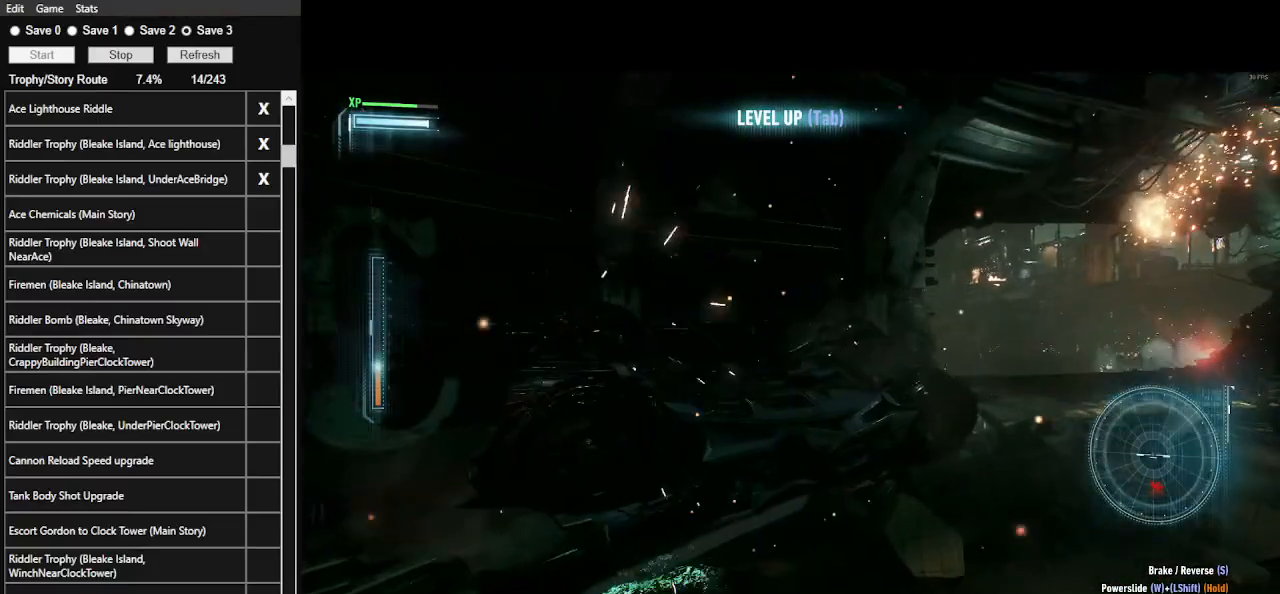
{"keys": [], "mouse": [], "events": []}
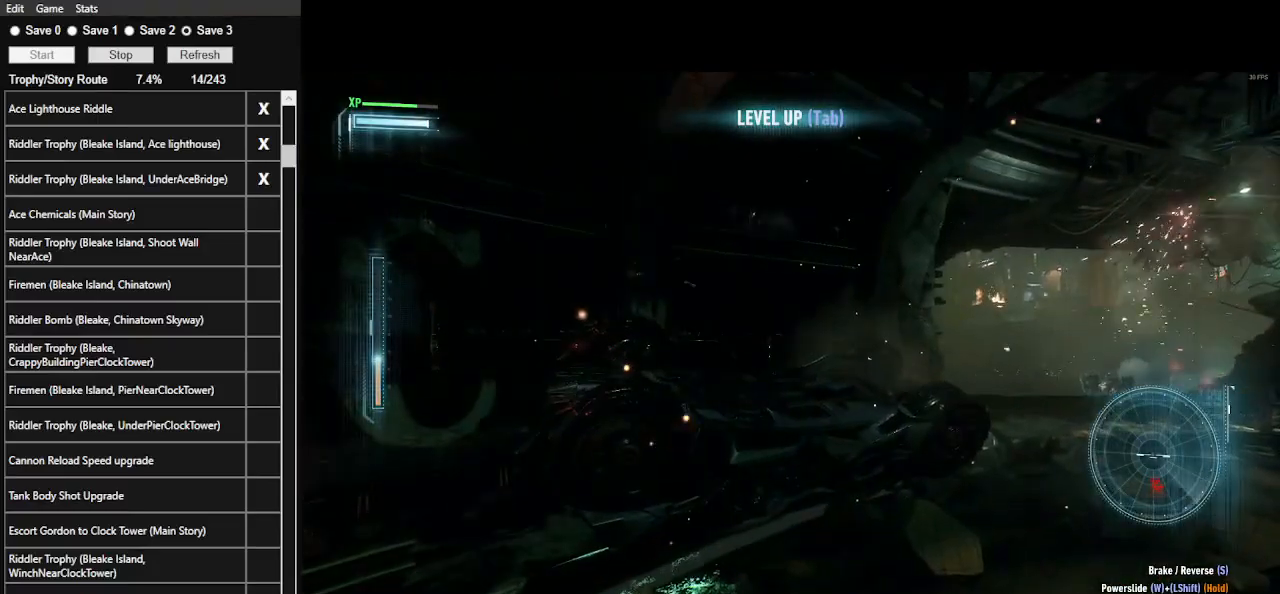
{"keys": [], "mouse": [], "events": [[133, "ctrl_l", "down"], [267, "ctrl_l", "up"]]}
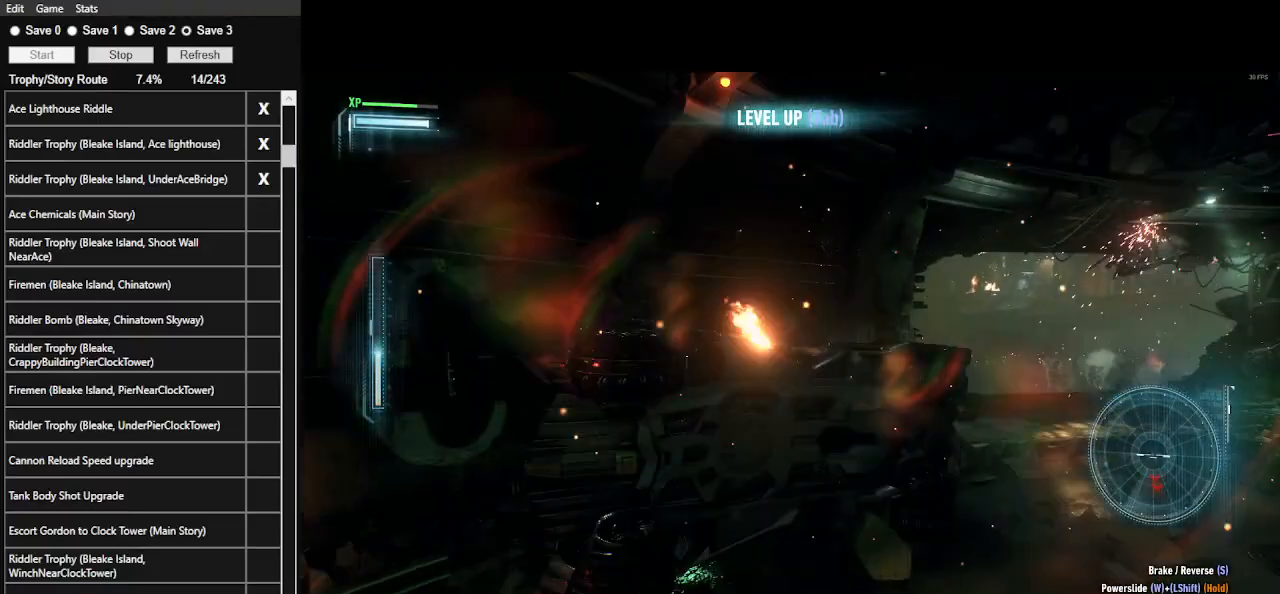
{"keys": ["d", "w"], "mouse": ["right"], "events": [[133, "d", "down"], [133, "mouse_right", "down"], [300, "w", "down"]]}
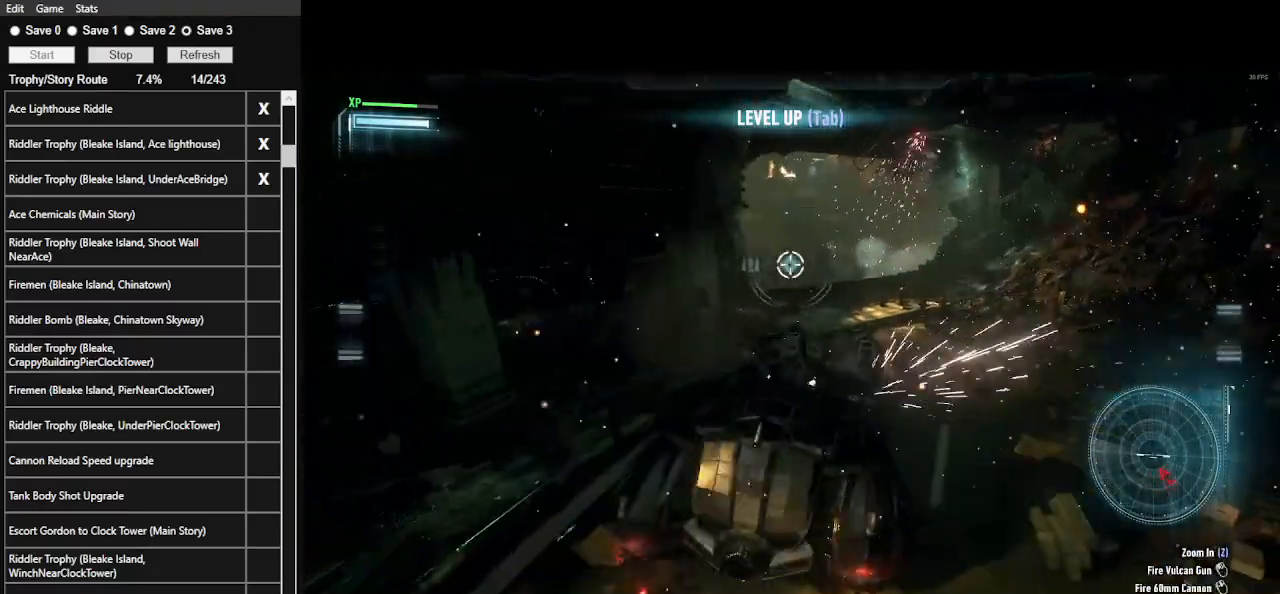
{"keys": ["w"], "mouse": [], "events": [[267, "mouse_right", "up"], [333, "d", "up"]]}
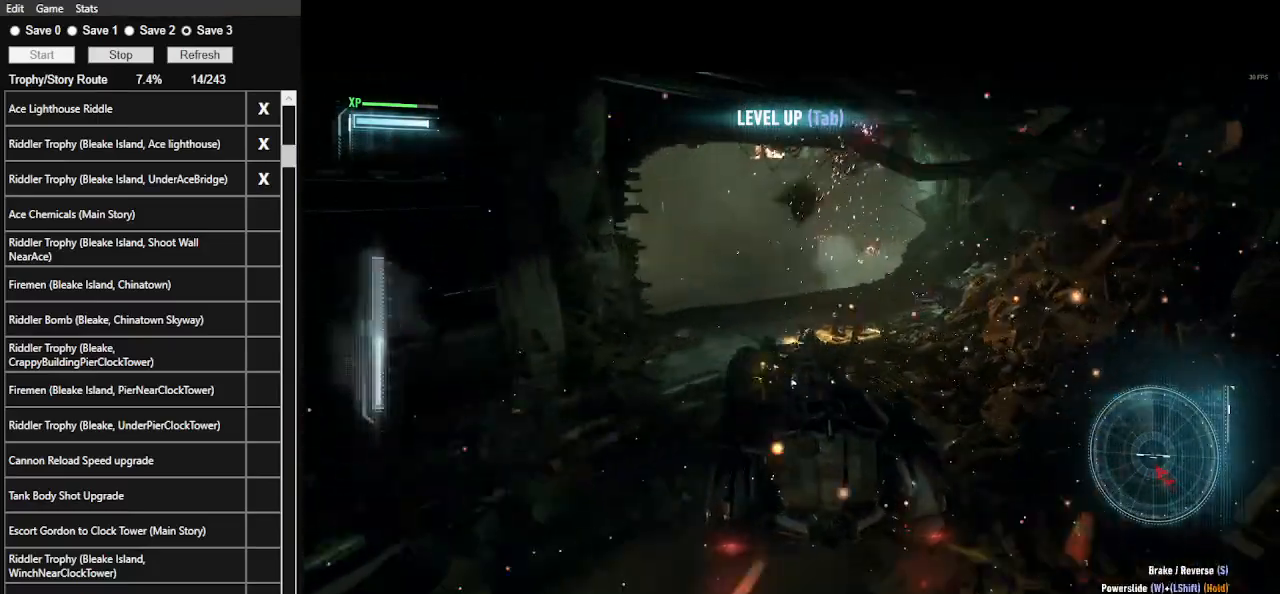
{"keys": ["w"], "mouse": ["left"], "events": [[33, "mouse_left", "down"], [133, "a", "down"], [400, "a", "up"]]}
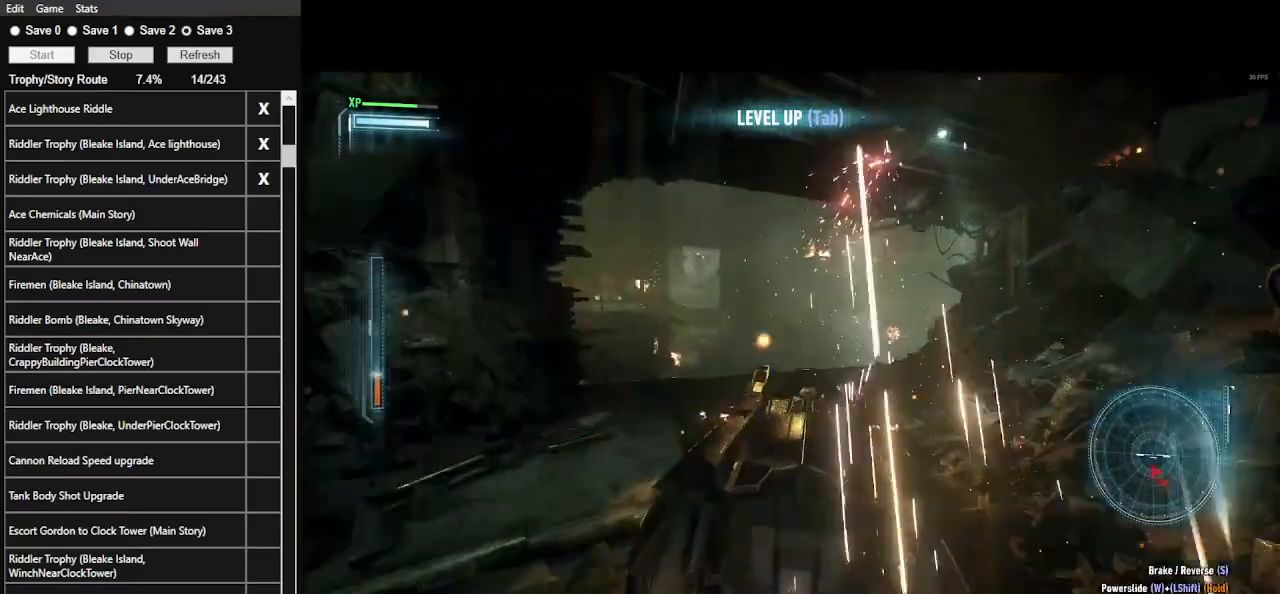
{"keys": ["a"], "mouse": [], "events": [[100, "a", "down"], [433, "mouse_left", "up"], [467, "w", "up"]]}
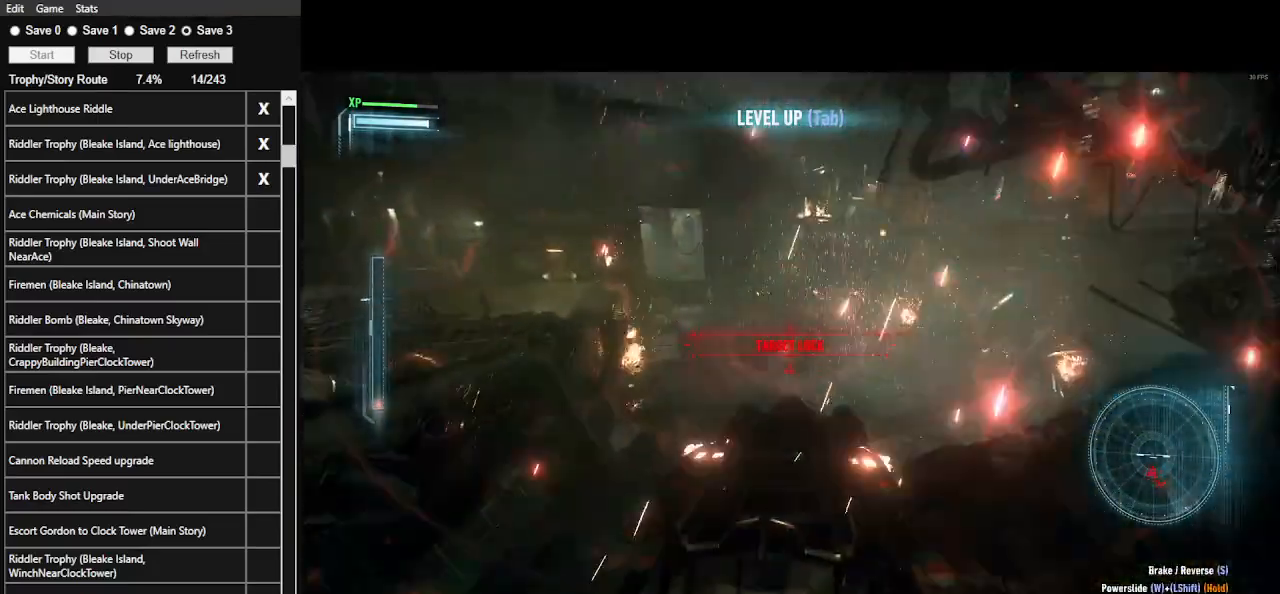
{"keys": ["a"], "mouse": [], "events": [[67, "a", "up"], [167, "s", "down"], [400, "a", "down"], [433, "s", "up"]]}
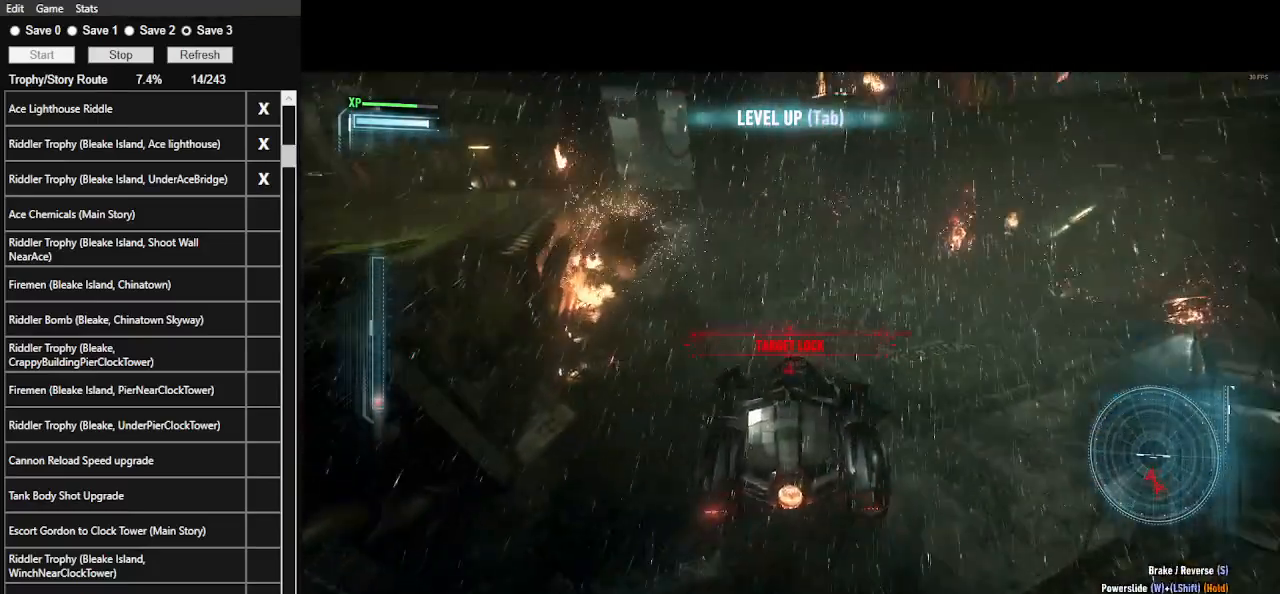
{"keys": ["w"], "mouse": [], "events": [[100, "w", "down"], [267, "a", "up"]]}
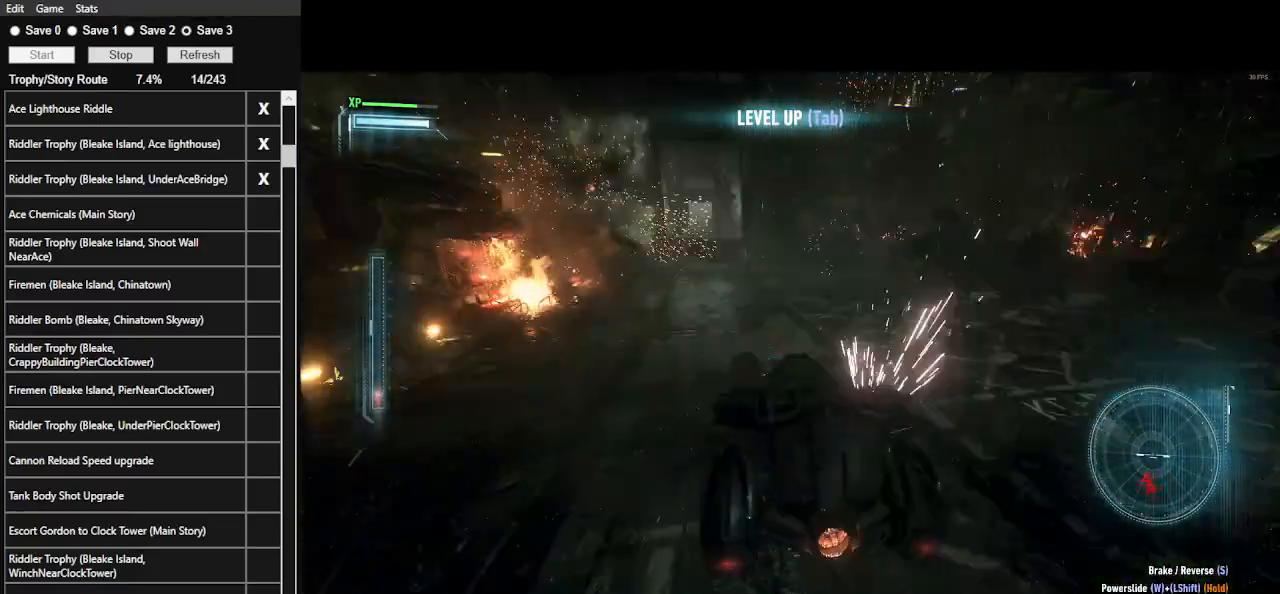
{"keys": ["d", "w"], "mouse": [], "events": [[333, "mouse_left", "down"], [467, "d", "down"], [467, "mouse_left", "up"]]}
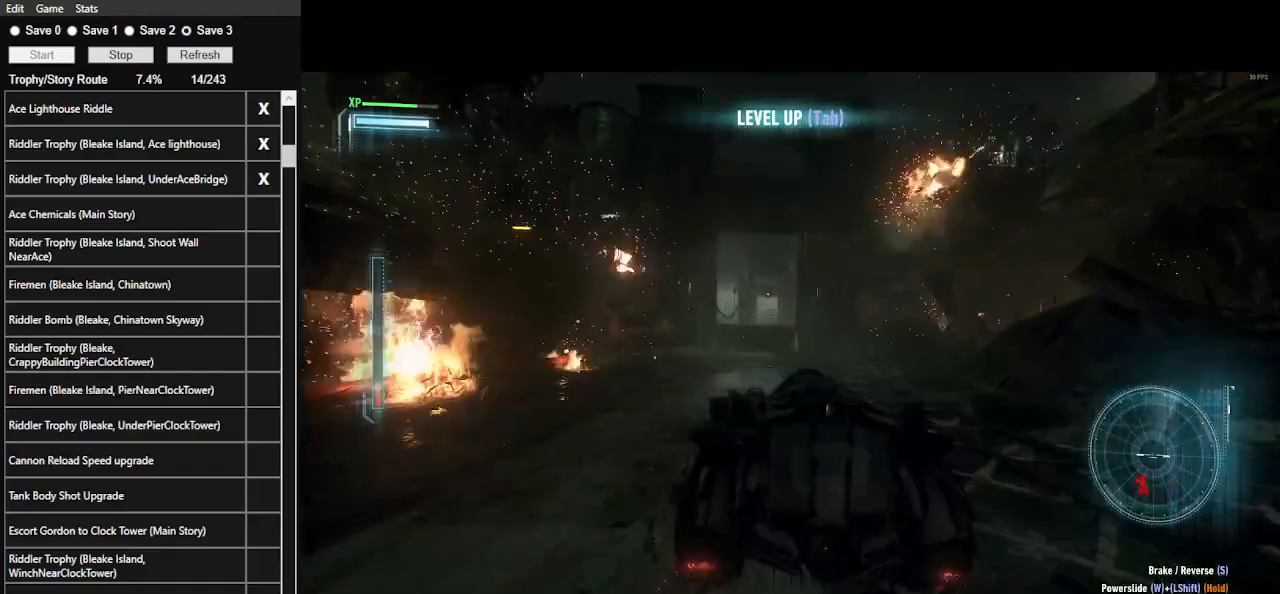
{"keys": ["a", "w"], "mouse": [], "events": [[100, "d", "up"], [300, "a", "down"]]}